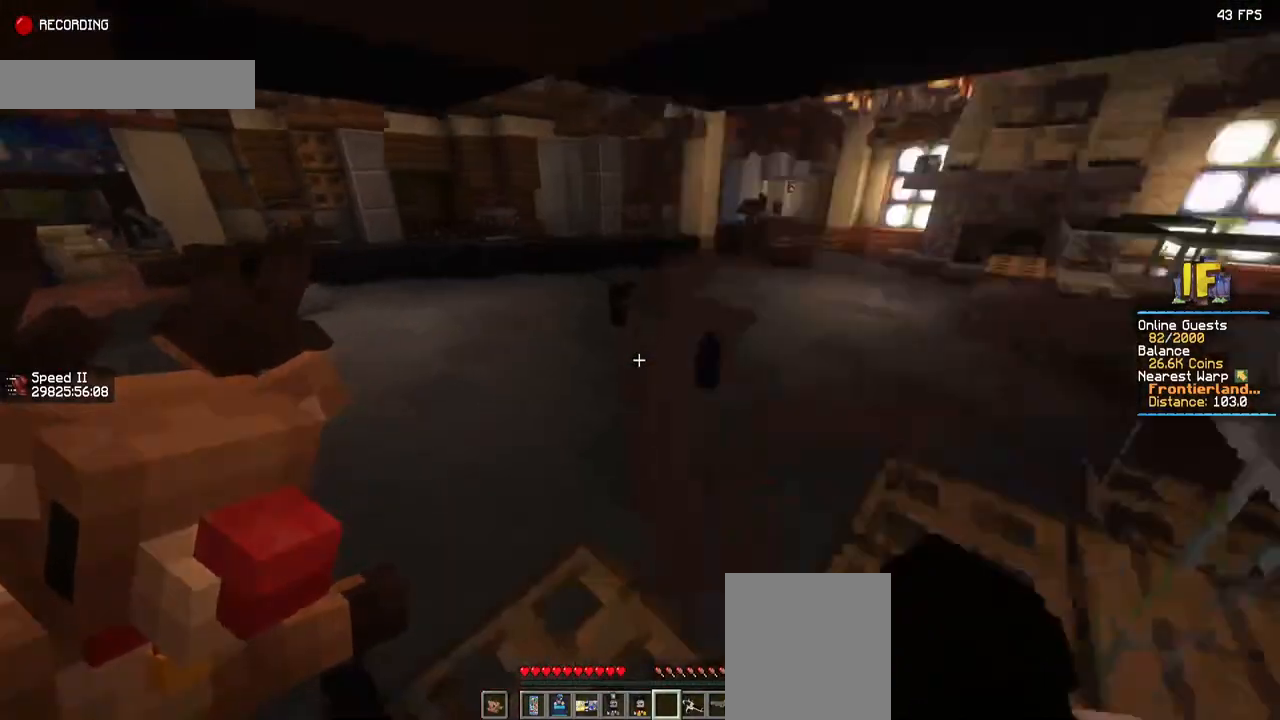
Gameplay with keyboard and mouse; each line is a JSON object with the keys and mouse buttons held at the frame after it. "events" lists presses ("down") and releases ("up") of "a", "d", "s", "space", "w", "mouse_left" and "mouse_right" between this image and that frame as [ms after this image, input, new state], when the widget could be followed in between. "mouse_left", "mouse_right" = the "left", "right" buttons of the "mouse" list. No other keys are recorded. Fast repeated clicks can show as one long hold. Mouse movement is not recorded.
{"keys": [], "mouse": [], "events": []}
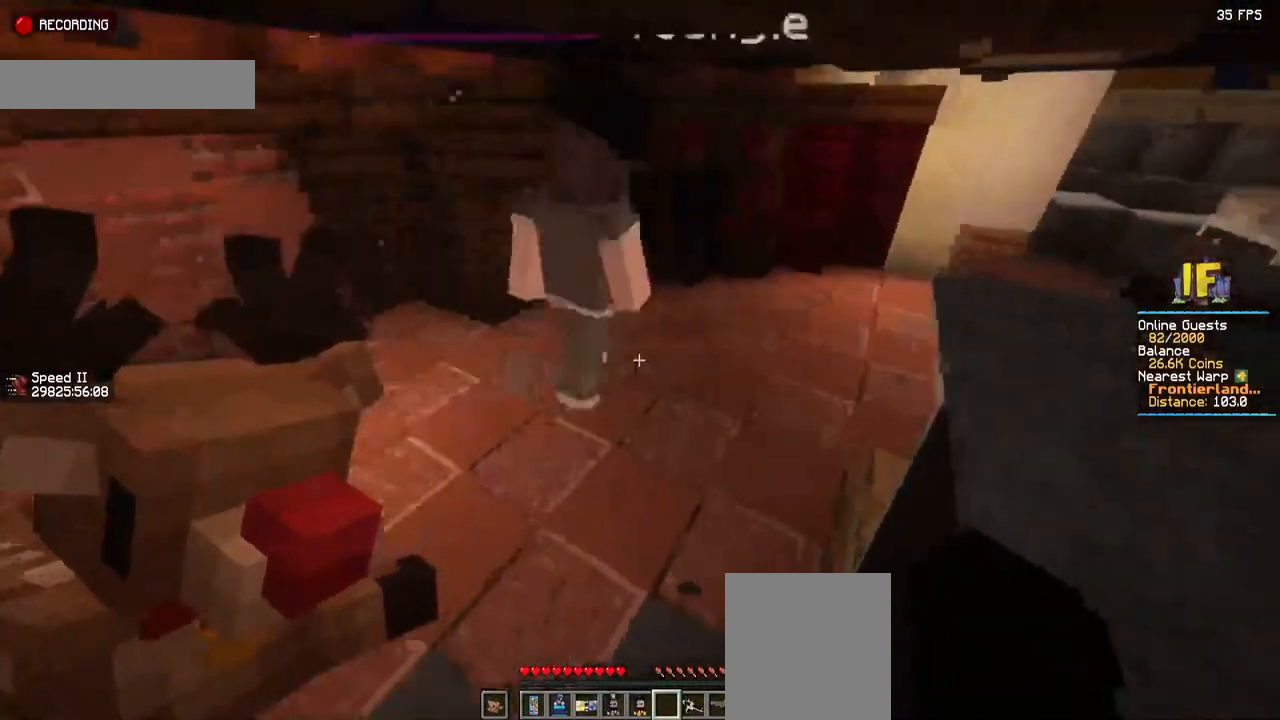
{"keys": [], "mouse": [], "events": []}
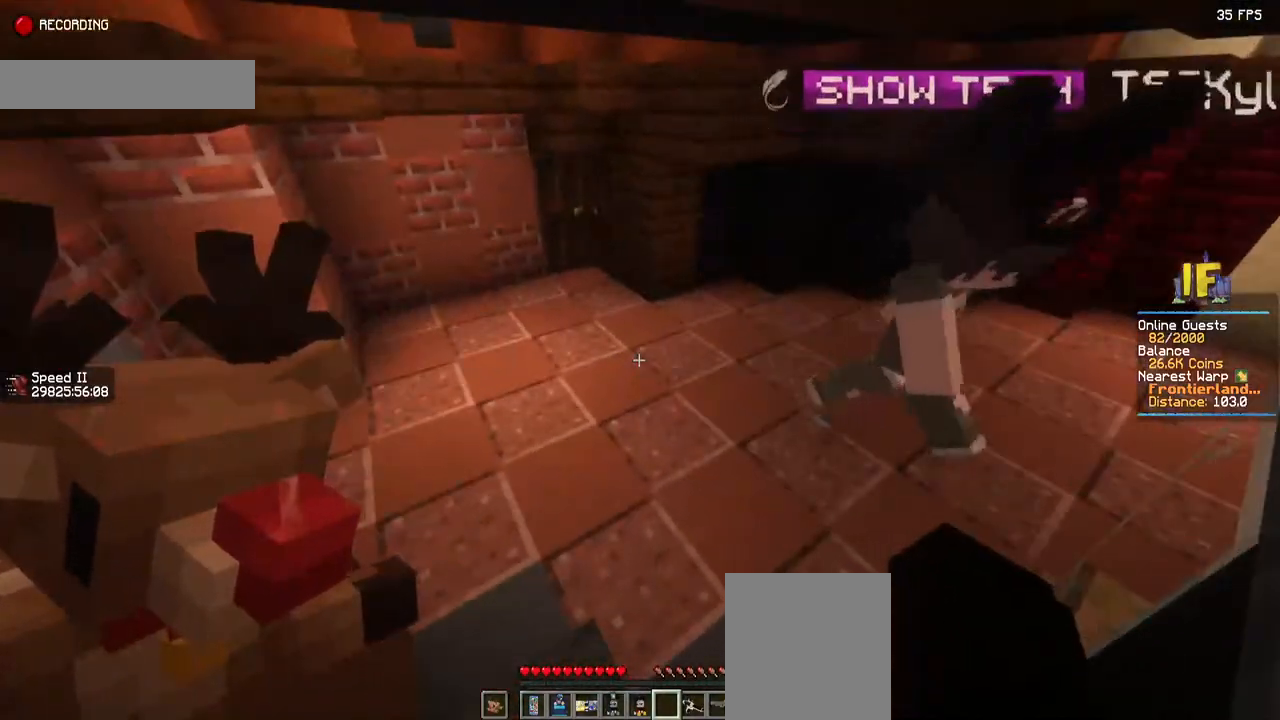
{"keys": ["w"], "mouse": [], "events": [[350, "w", "down"]]}
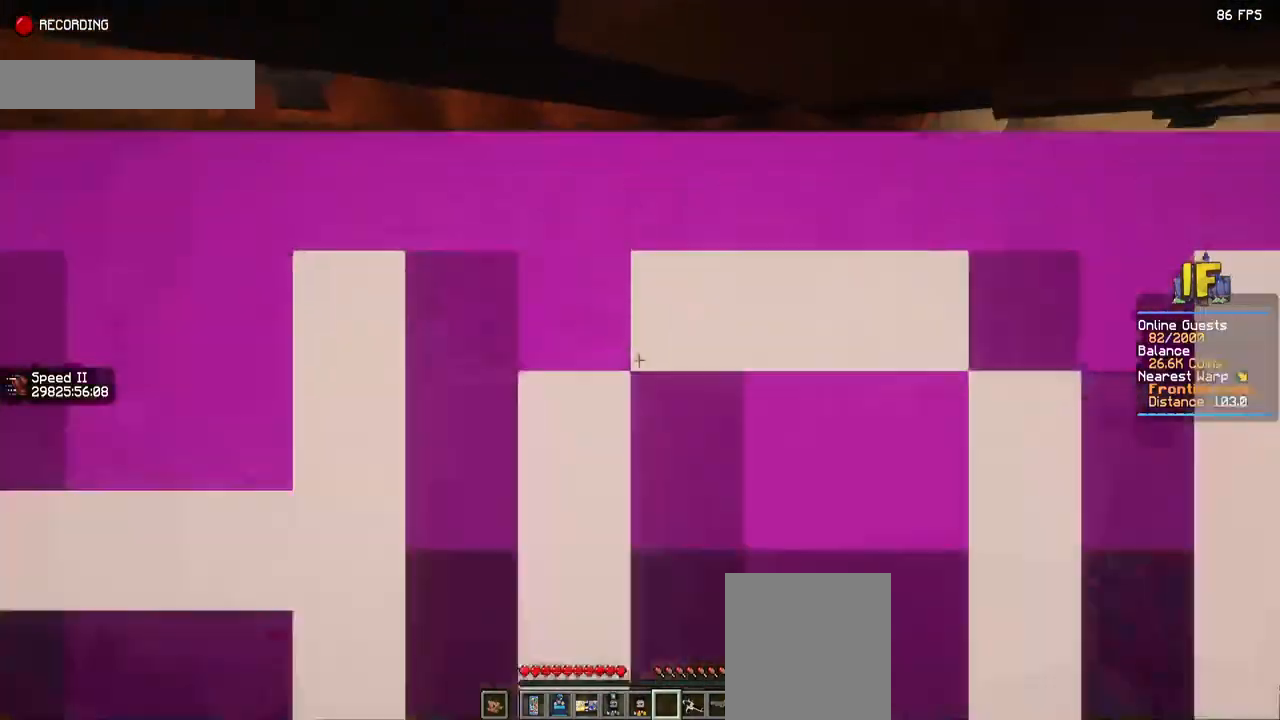
{"keys": [], "mouse": [], "events": [[417, "w", "up"]]}
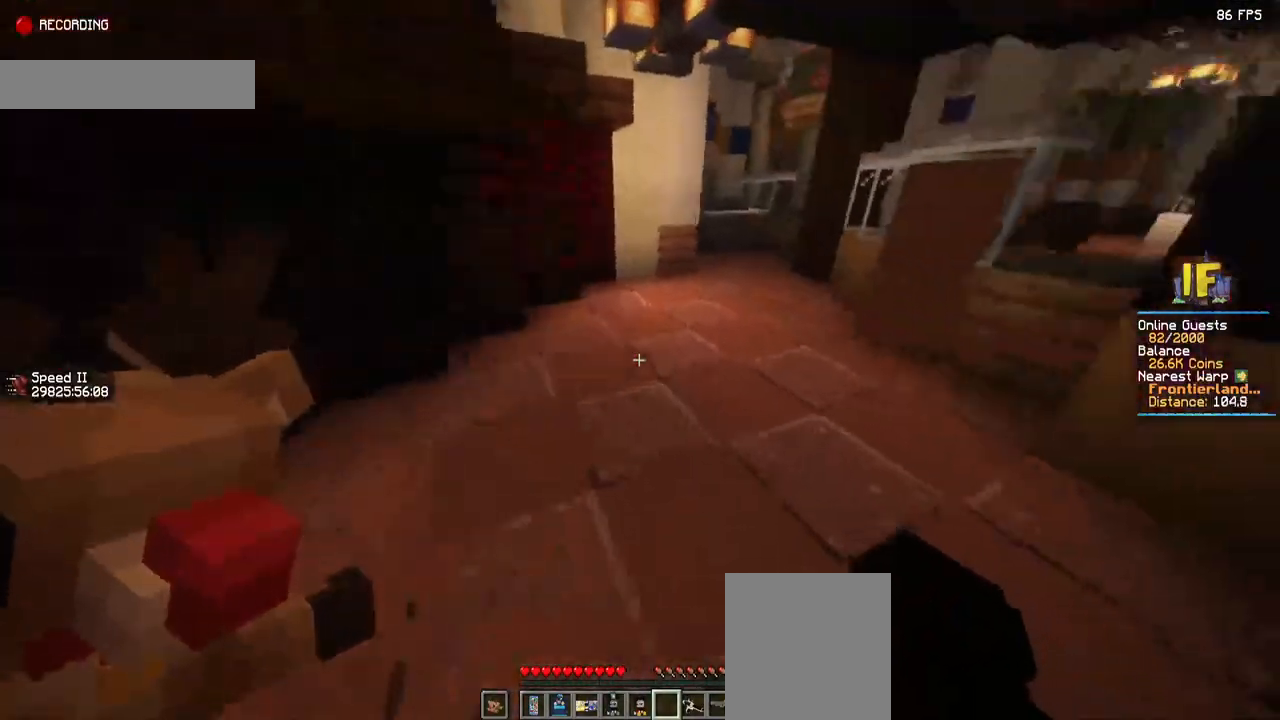
{"keys": ["w"], "mouse": [], "events": [[500, "w", "down"]]}
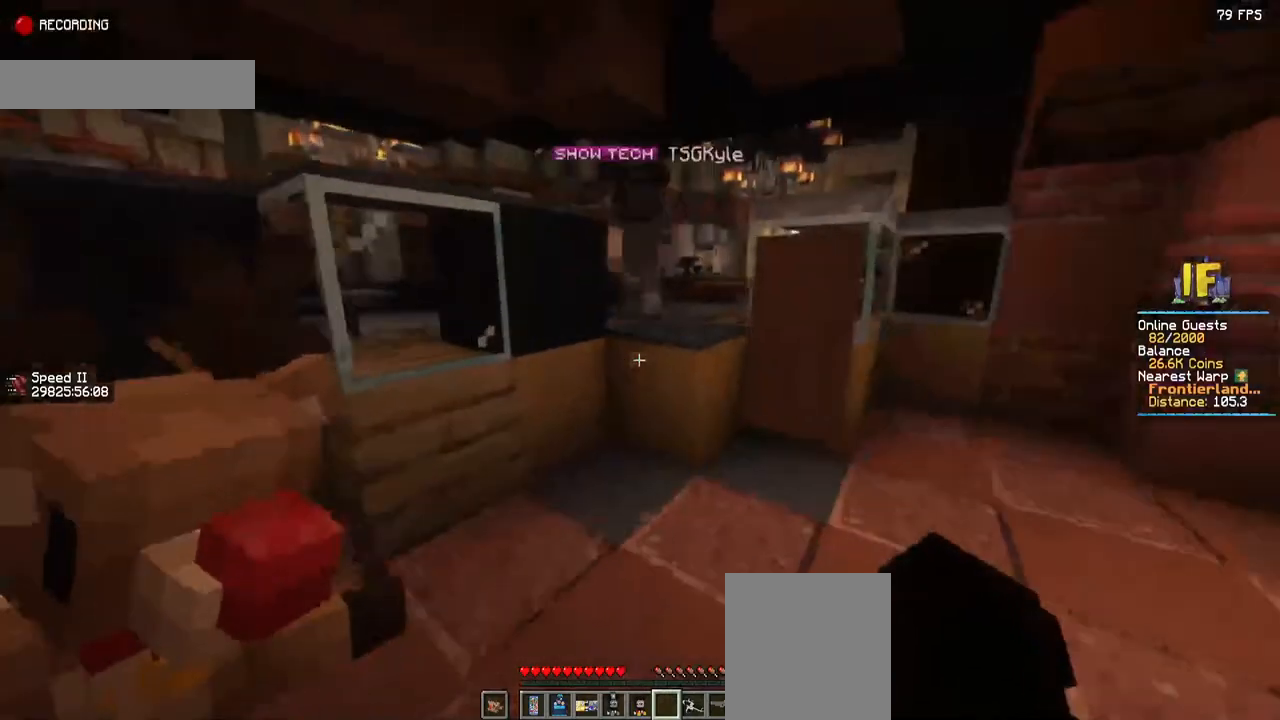
{"keys": ["space", "w"], "mouse": [], "events": [[150, "d", "down"], [350, "d", "up"], [384, "space", "down"]]}
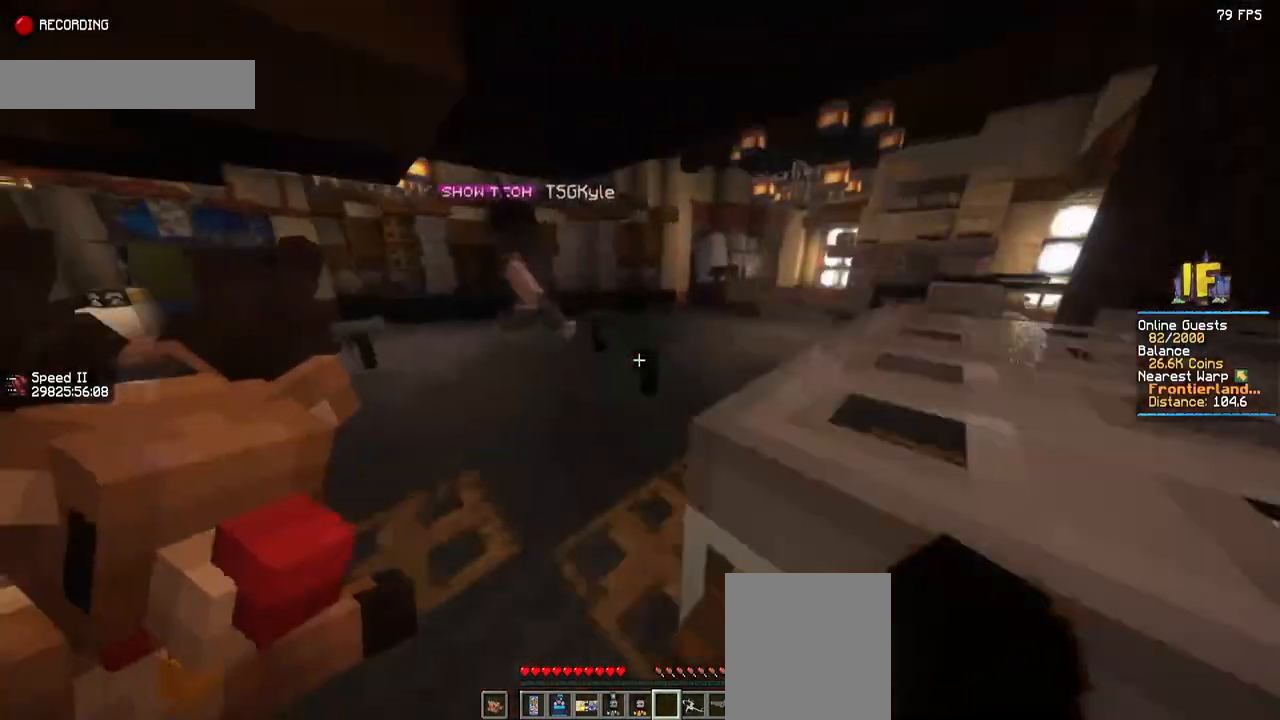
{"keys": ["w"], "mouse": [], "events": [[117, "space", "up"]]}
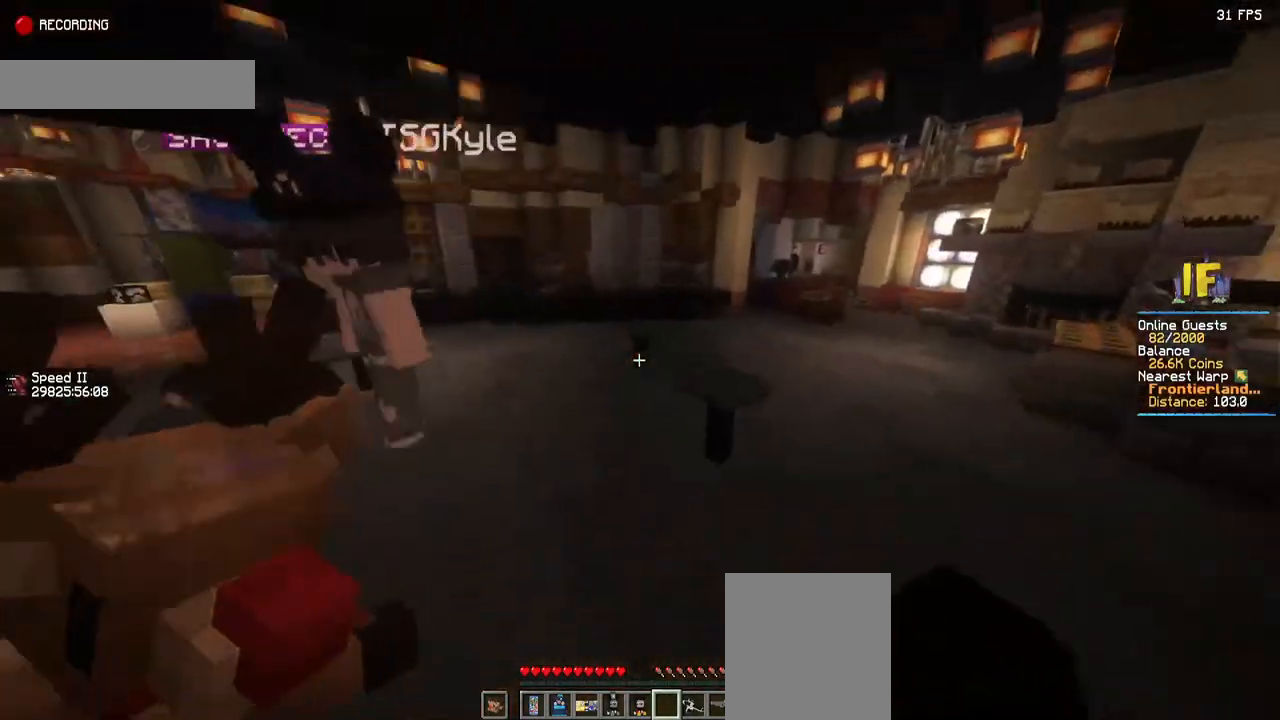
{"keys": ["a", "w"], "mouse": [], "events": [[384, "a", "down"]]}
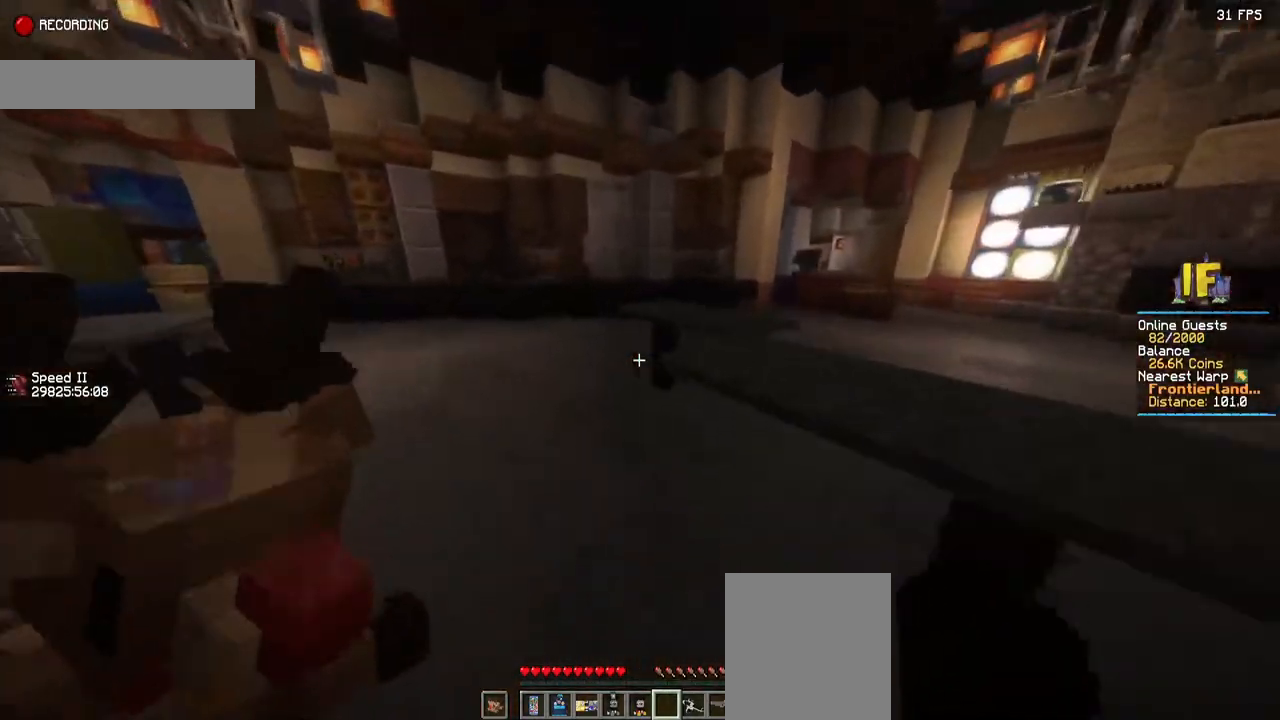
{"keys": [], "mouse": [], "events": [[184, "a", "up"], [184, "w", "up"]]}
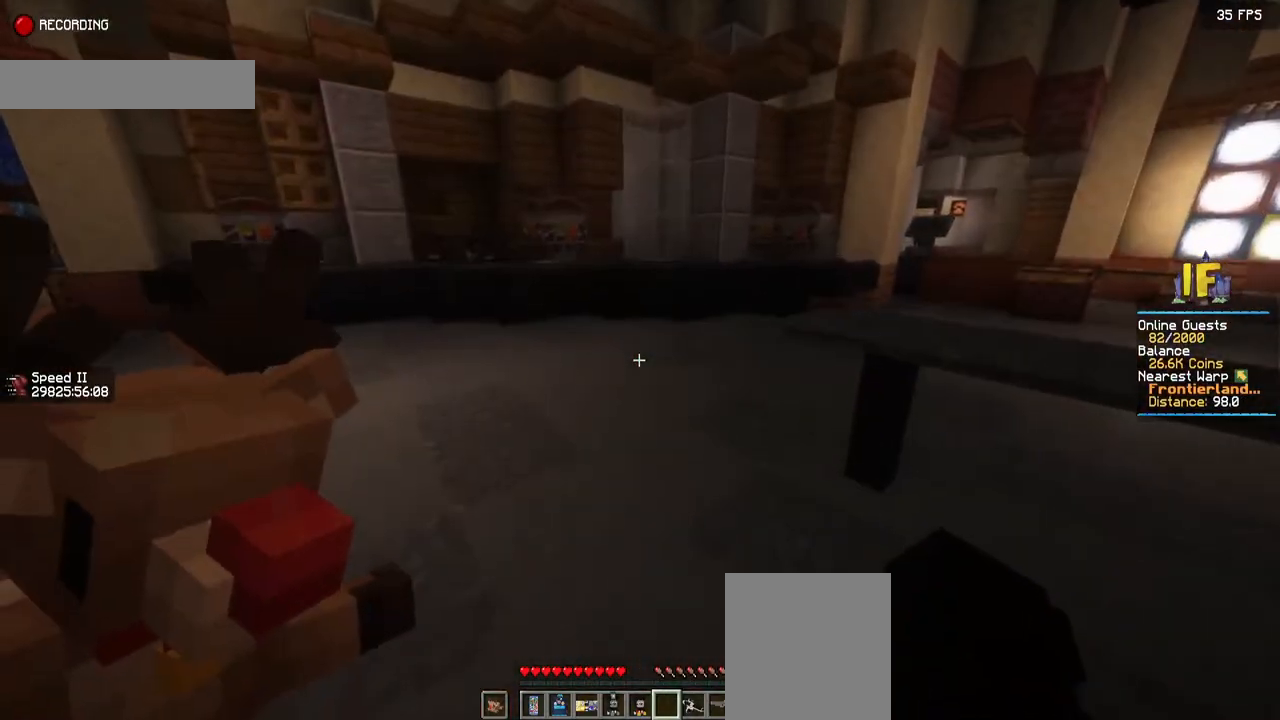
{"keys": [], "mouse": [], "events": []}
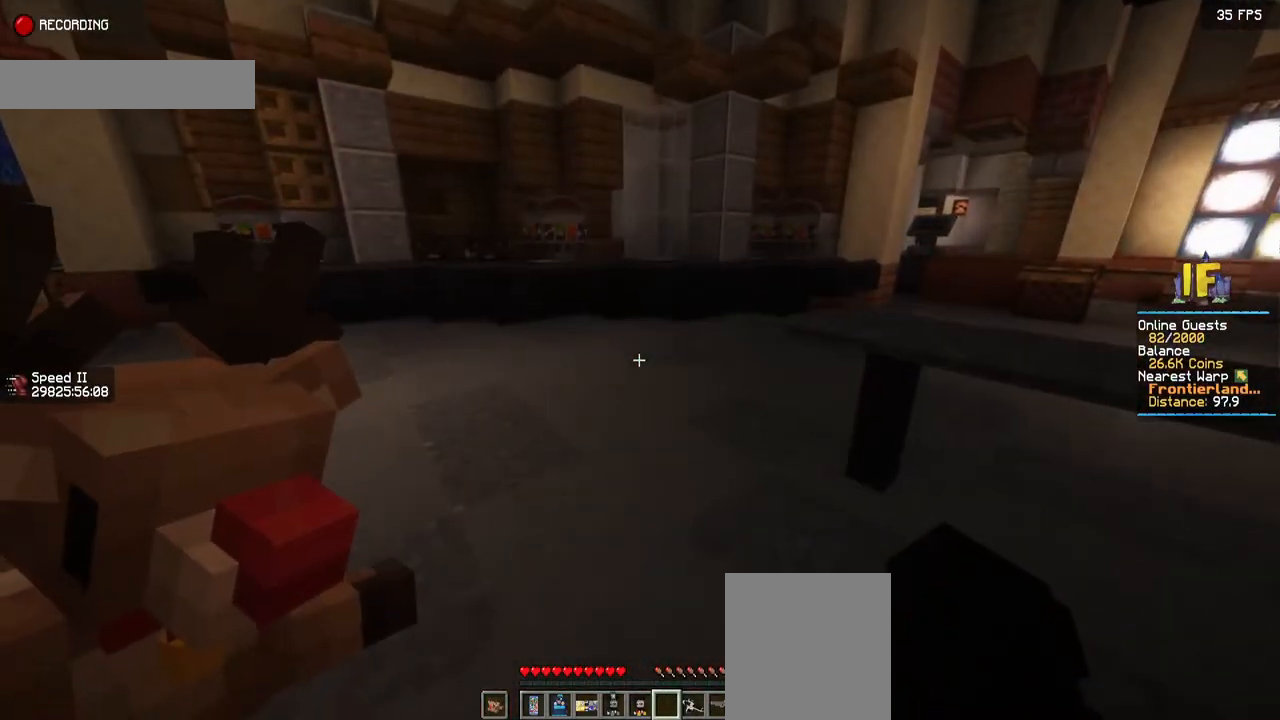
{"keys": [], "mouse": [], "events": []}
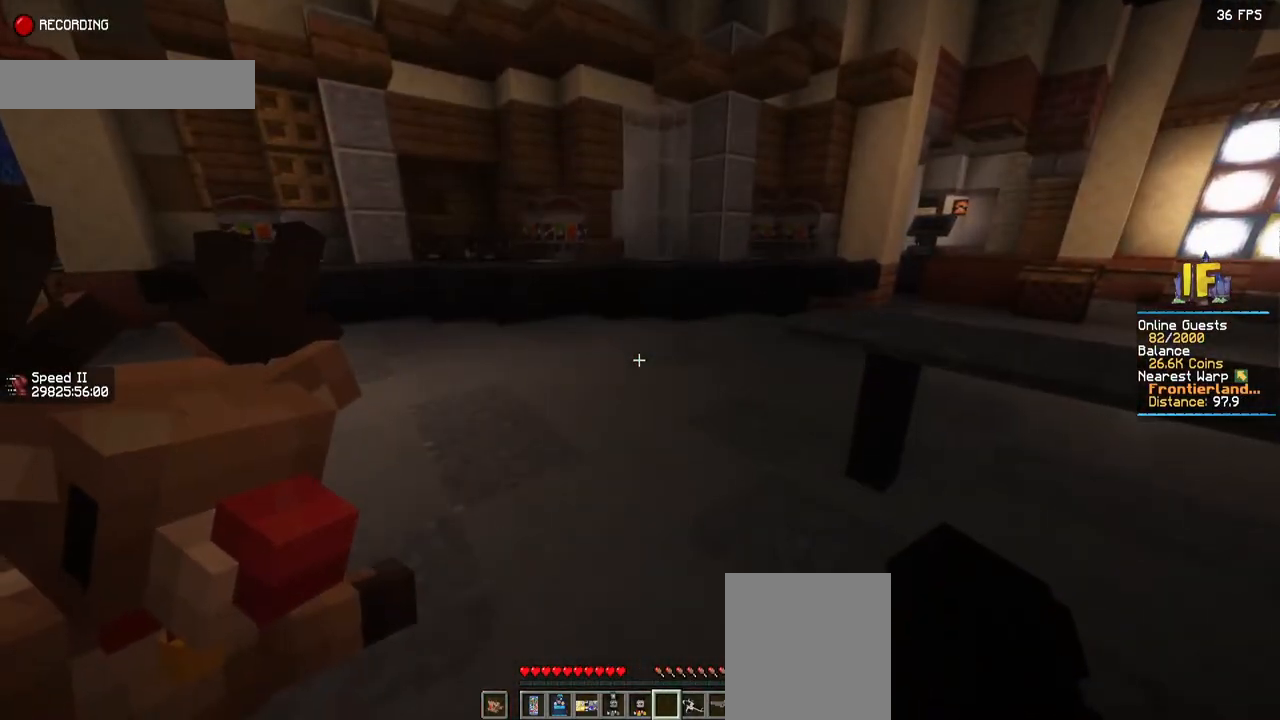
{"keys": [], "mouse": [], "events": []}
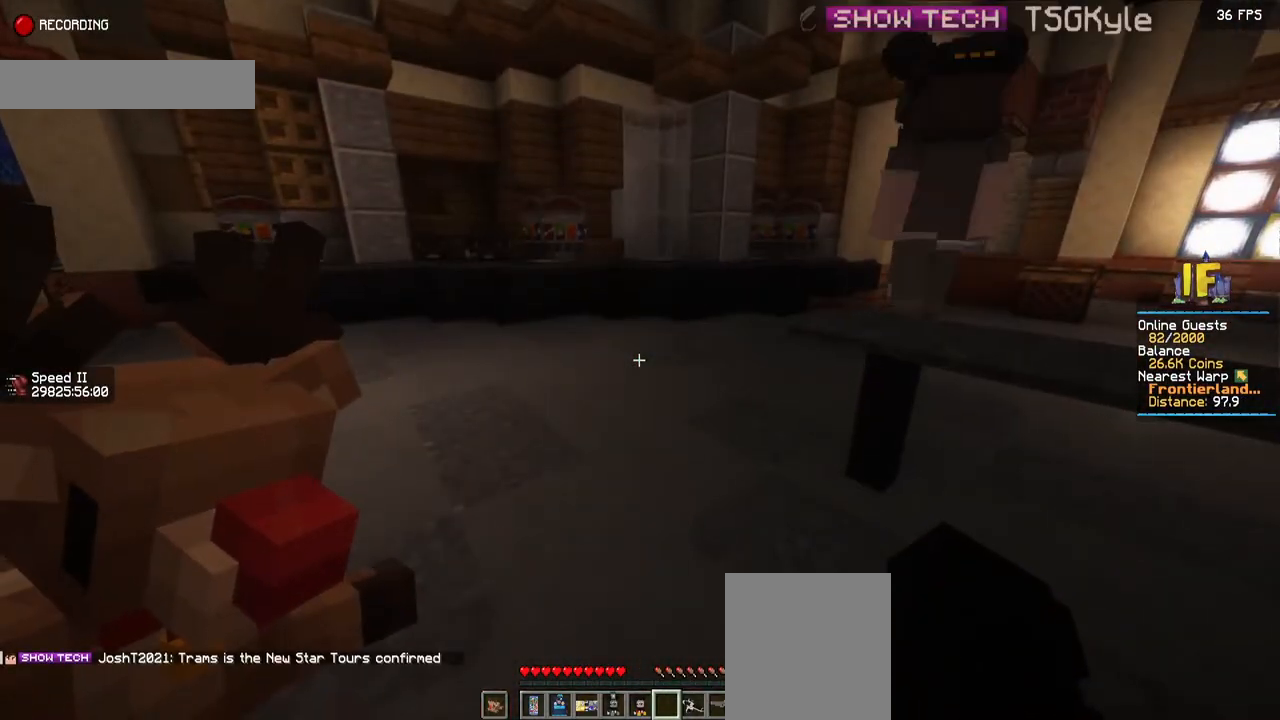
{"keys": [], "mouse": [], "events": []}
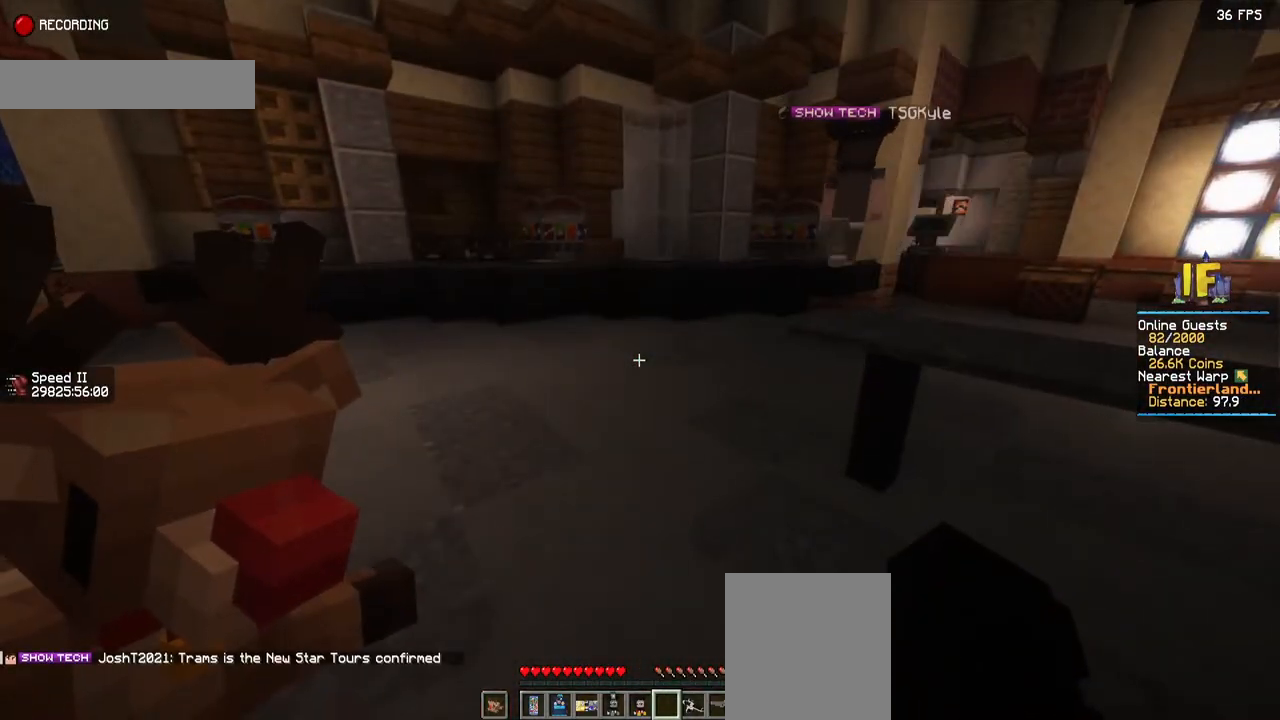
{"keys": [], "mouse": [], "events": []}
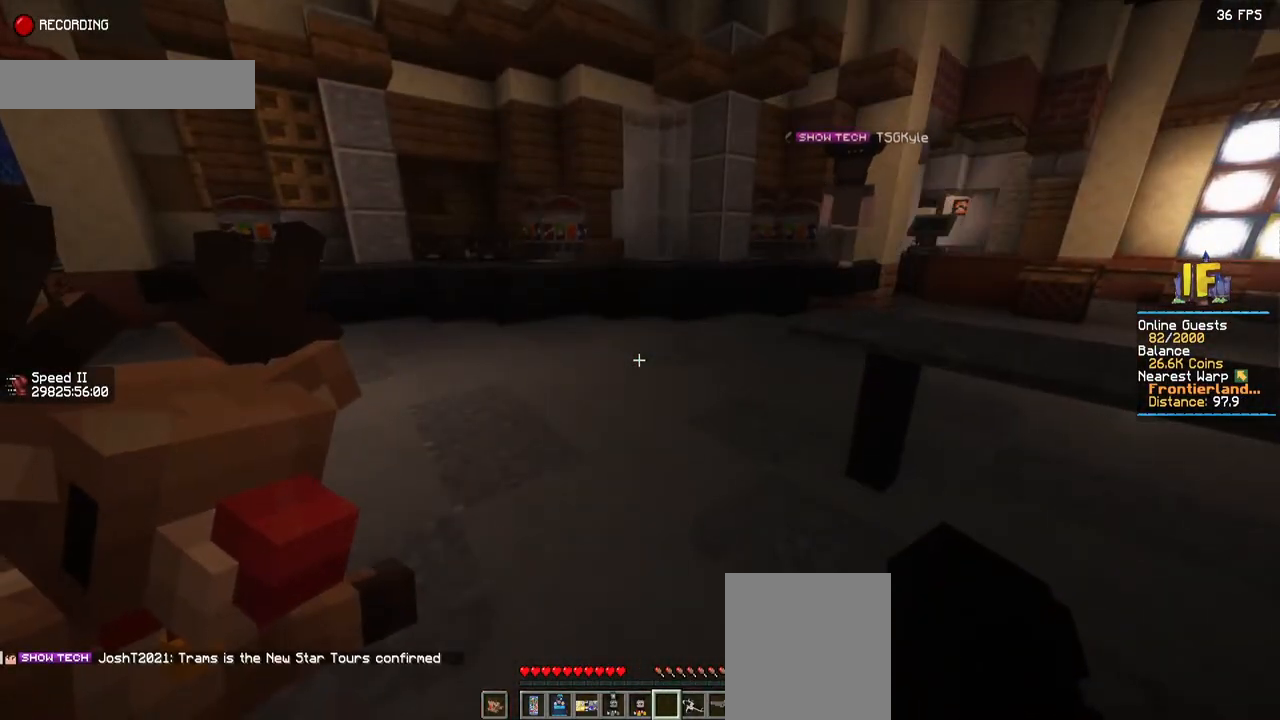
{"keys": [], "mouse": [], "events": []}
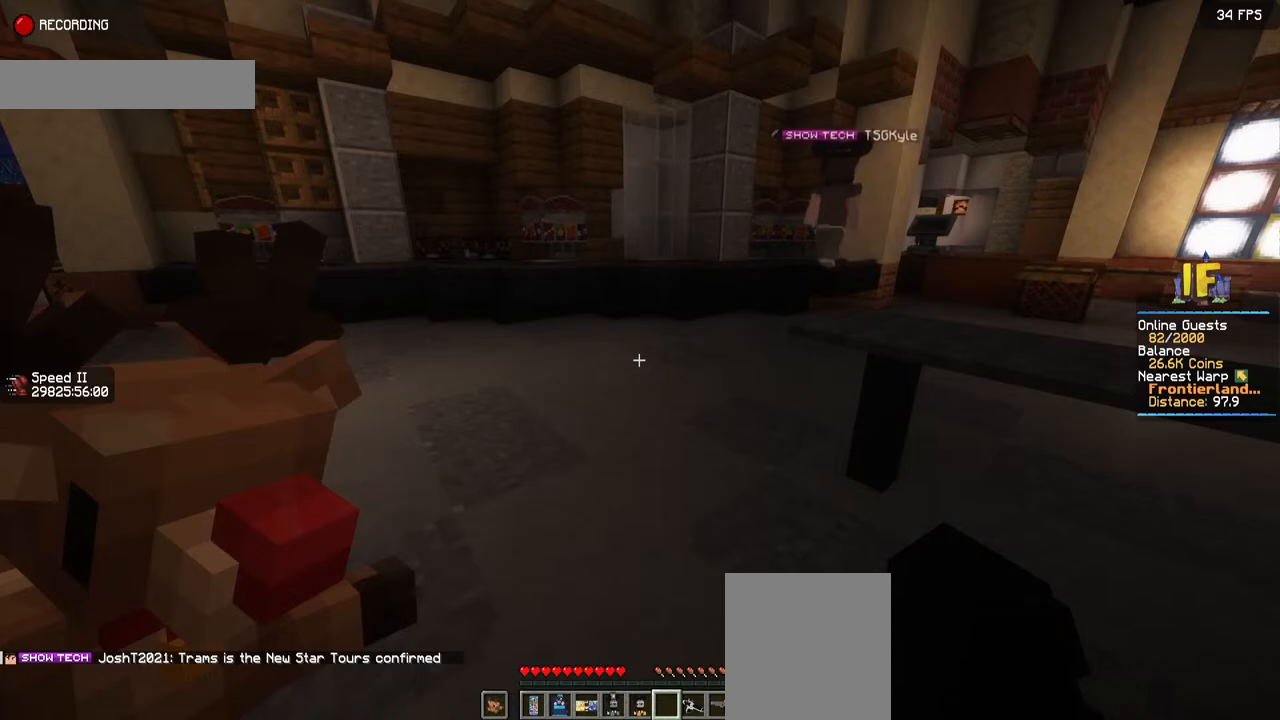
{"keys": ["w"], "mouse": [], "events": [[117, "w", "down"]]}
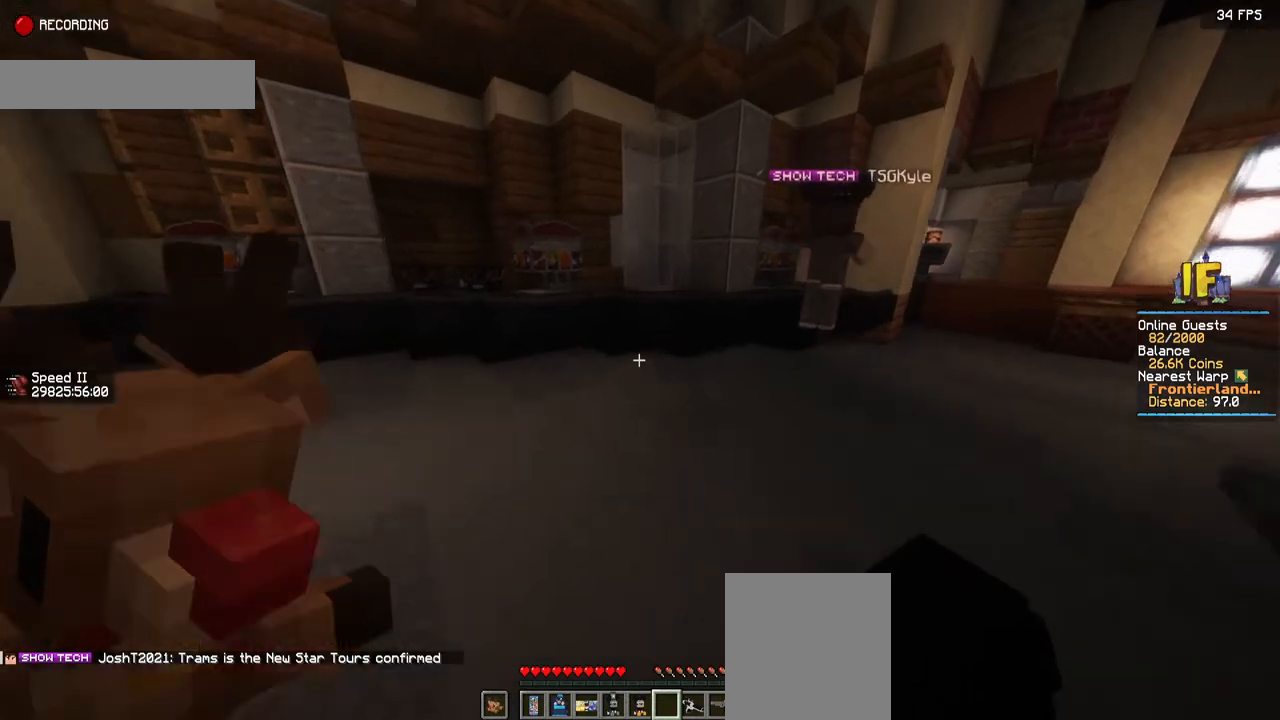
{"keys": ["d", "w"], "mouse": [], "events": [[467, "d", "down"]]}
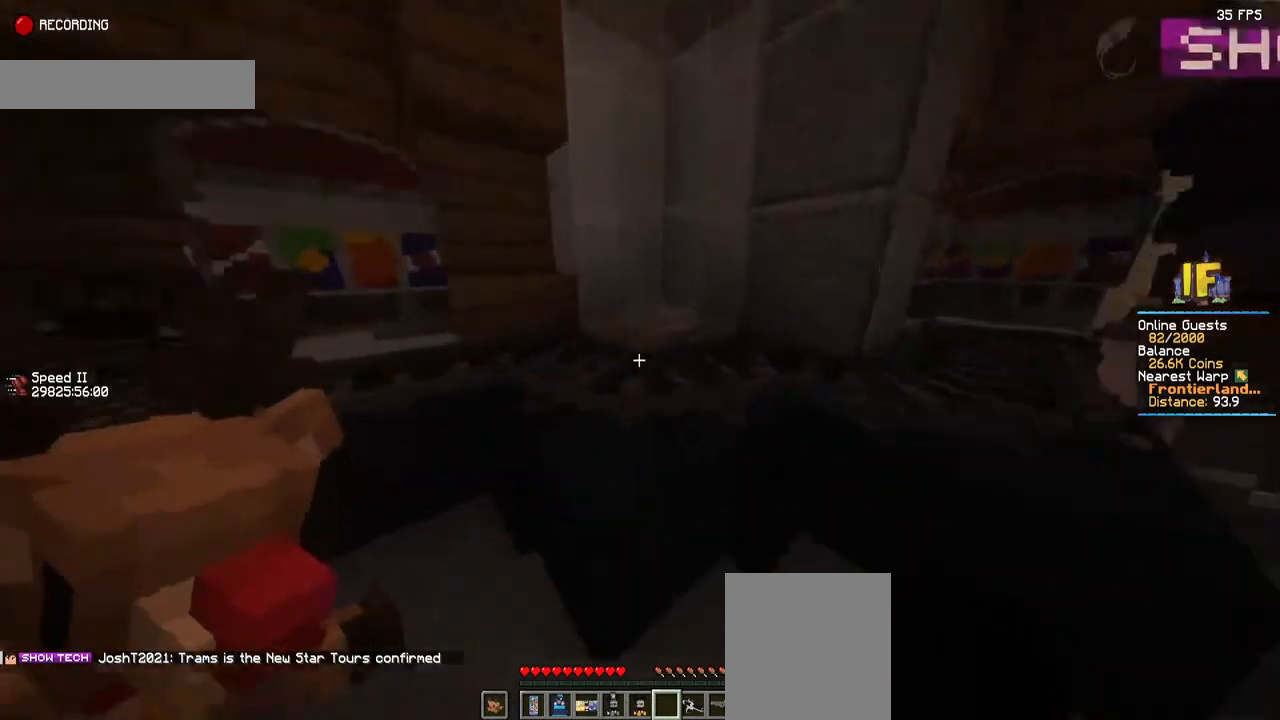
{"keys": ["d"], "mouse": [], "events": [[84, "w", "up"], [134, "d", "up"], [500, "d", "down"]]}
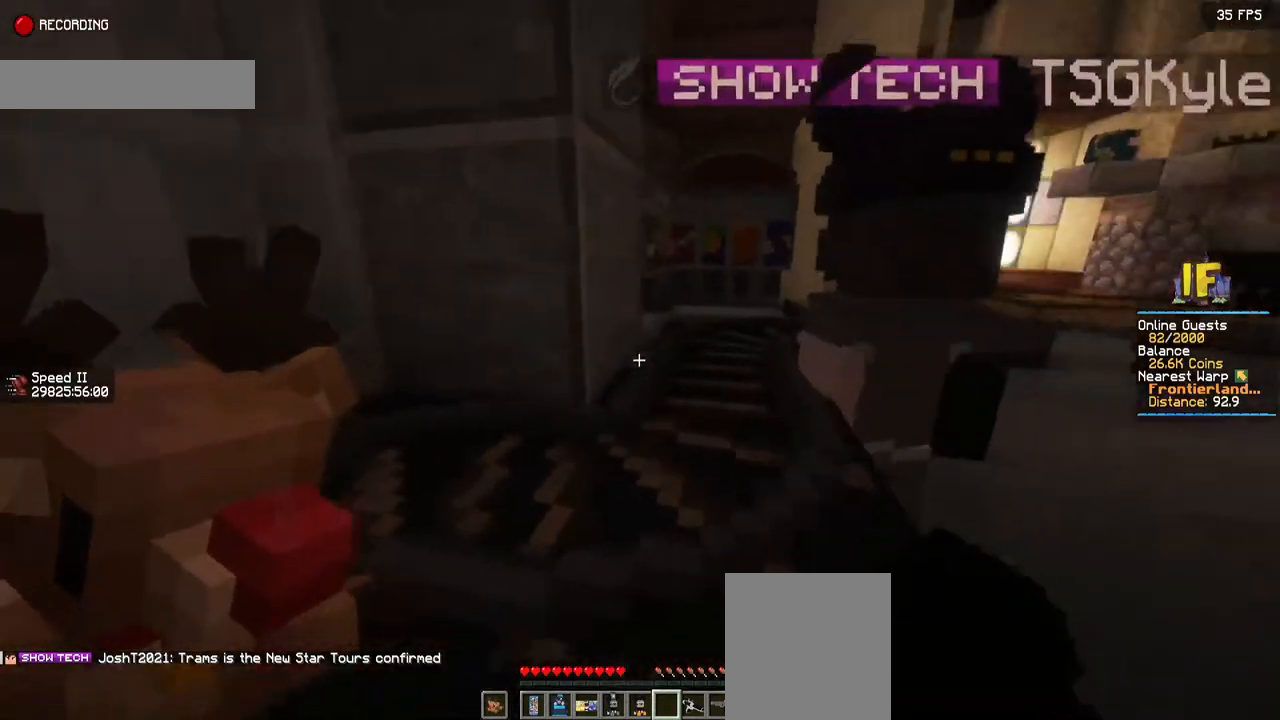
{"keys": ["d", "w"], "mouse": [], "events": [[350, "w", "down"]]}
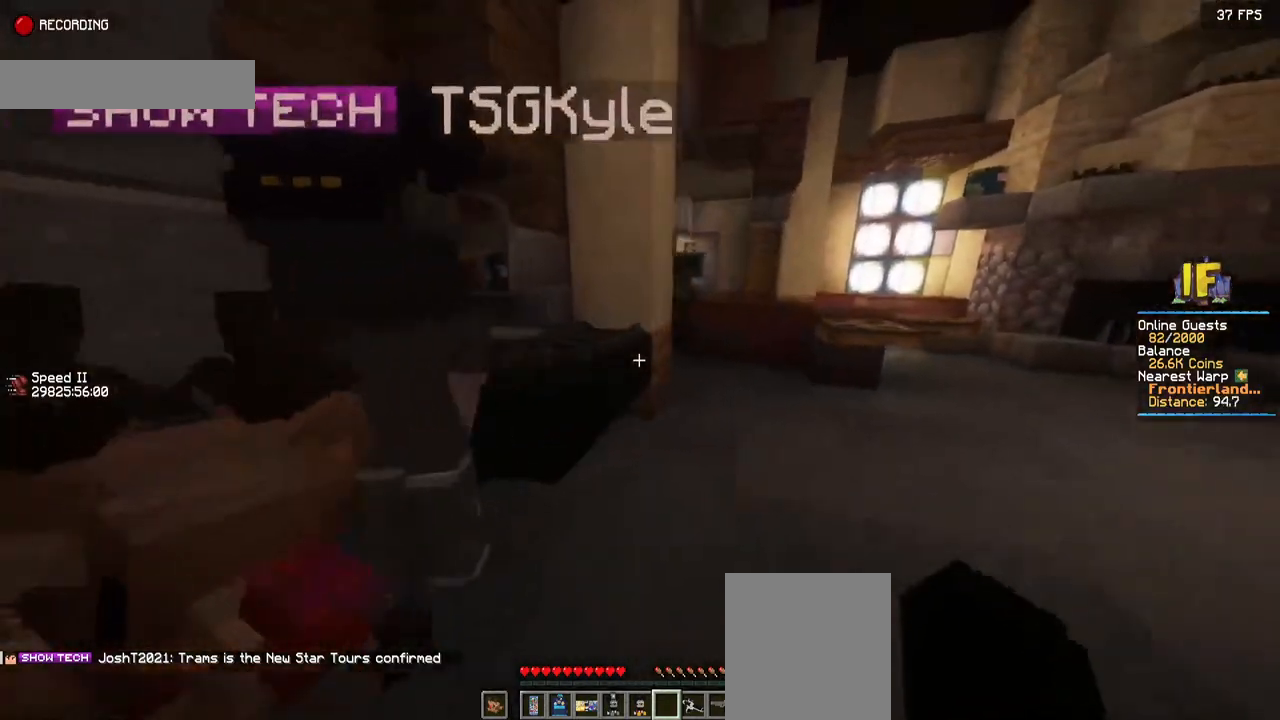
{"keys": [], "mouse": [], "events": [[317, "d", "up"], [400, "w", "up"]]}
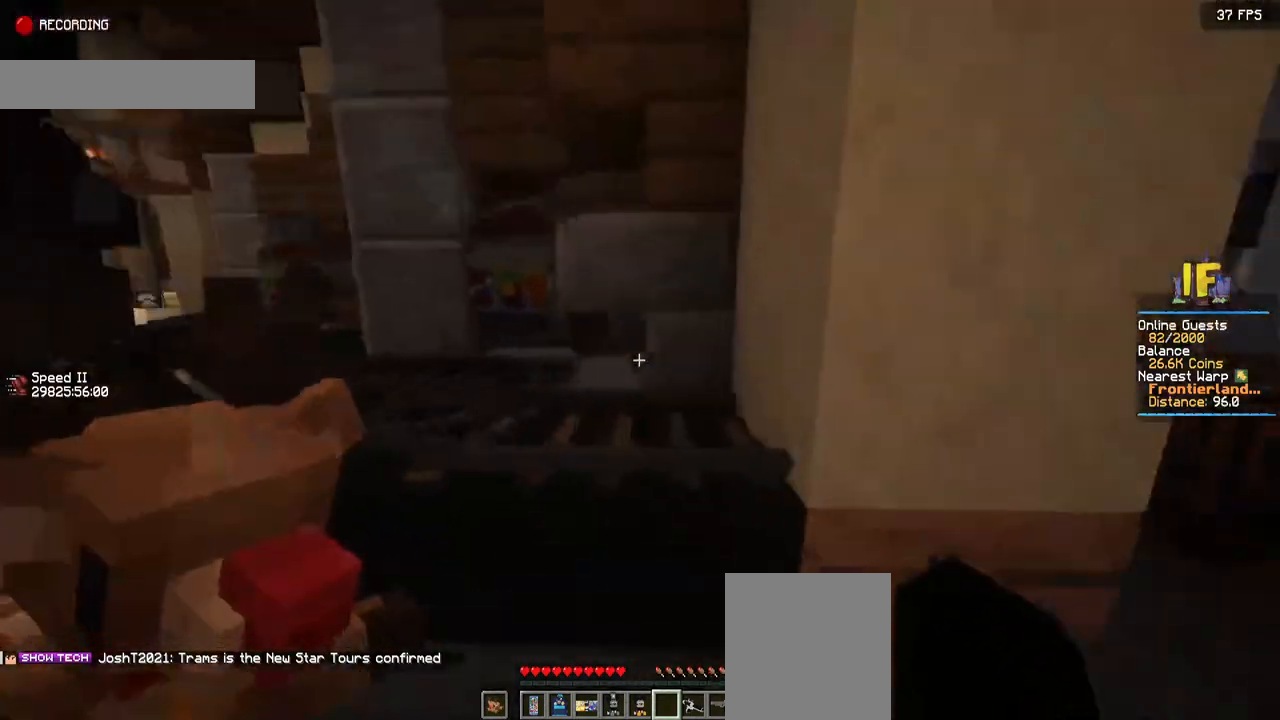
{"keys": ["a"], "mouse": [], "events": [[184, "a", "down"]]}
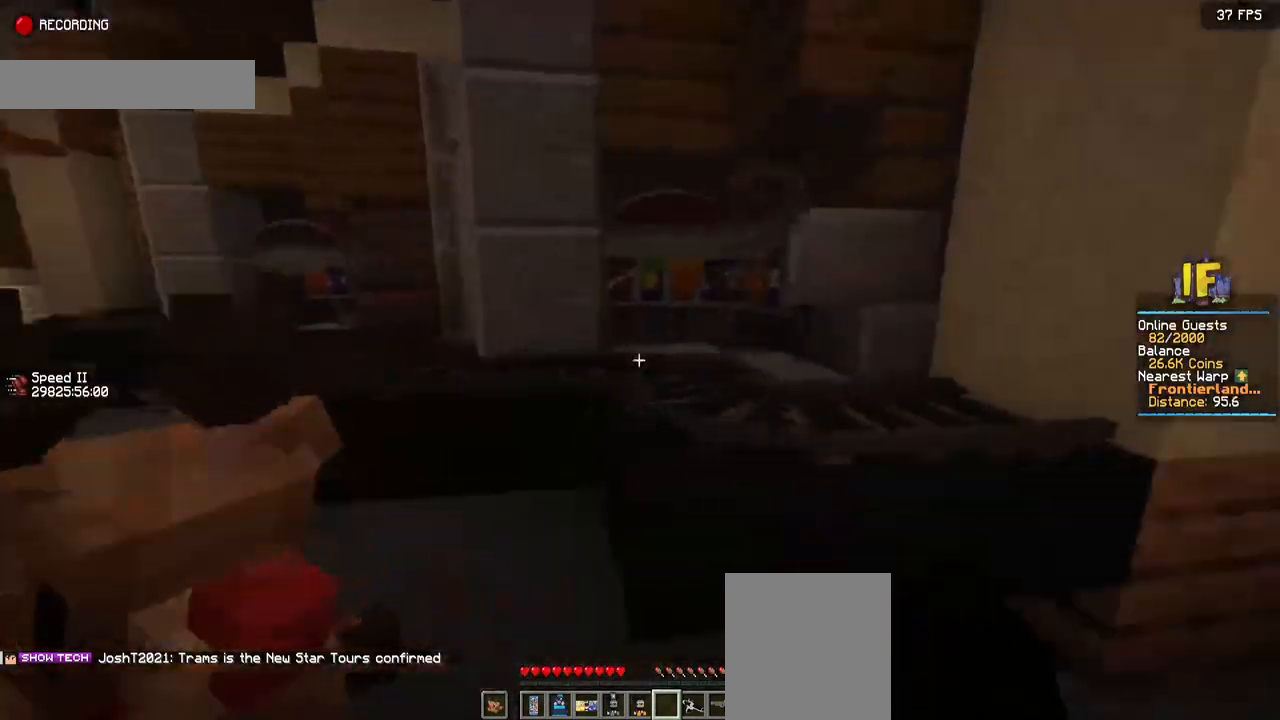
{"keys": [], "mouse": [], "events": [[34, "a", "up"], [100, "w", "down"], [434, "w", "up"]]}
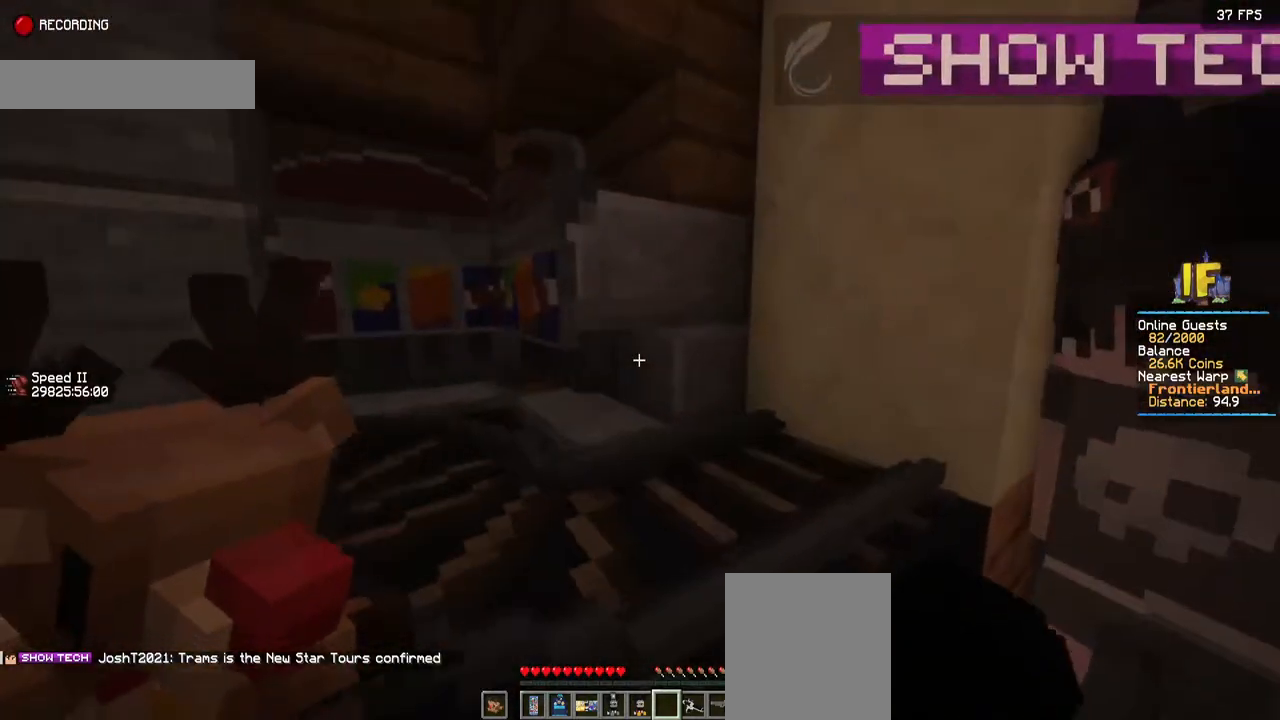
{"keys": [], "mouse": [], "events": [[150, "a", "down"], [450, "a", "up"]]}
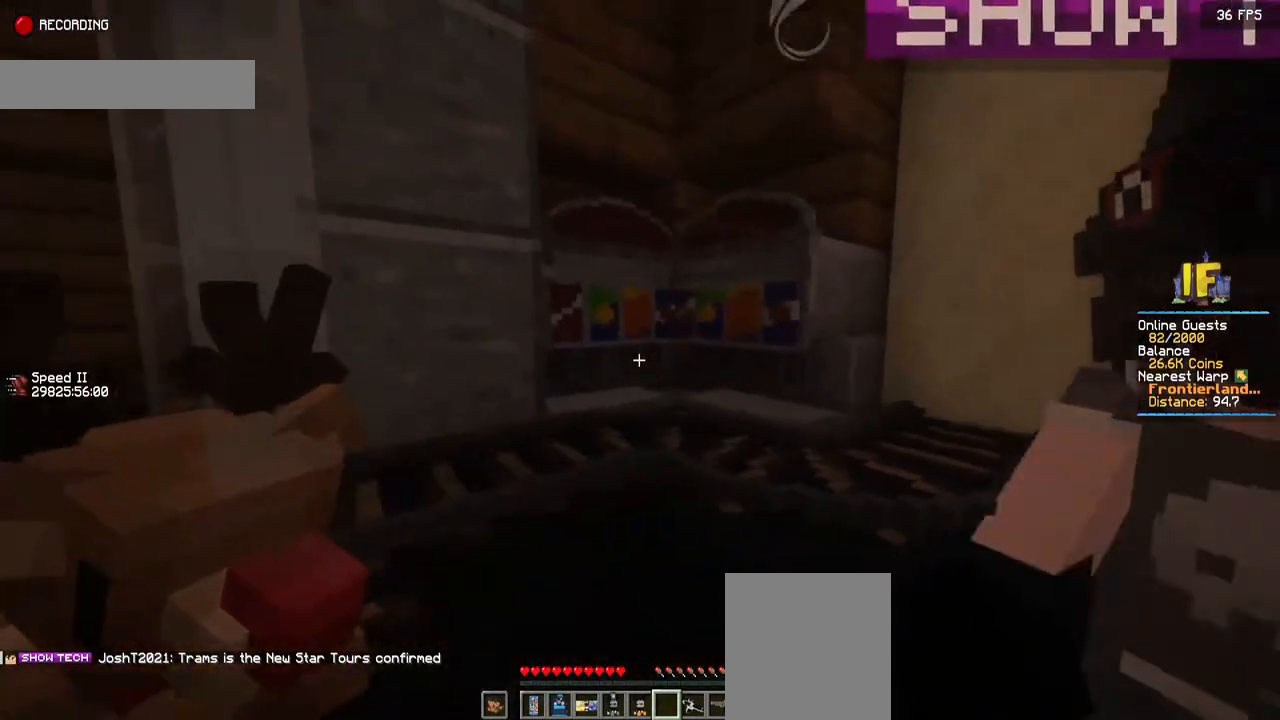
{"keys": ["w"], "mouse": [], "events": [[117, "w", "down"]]}
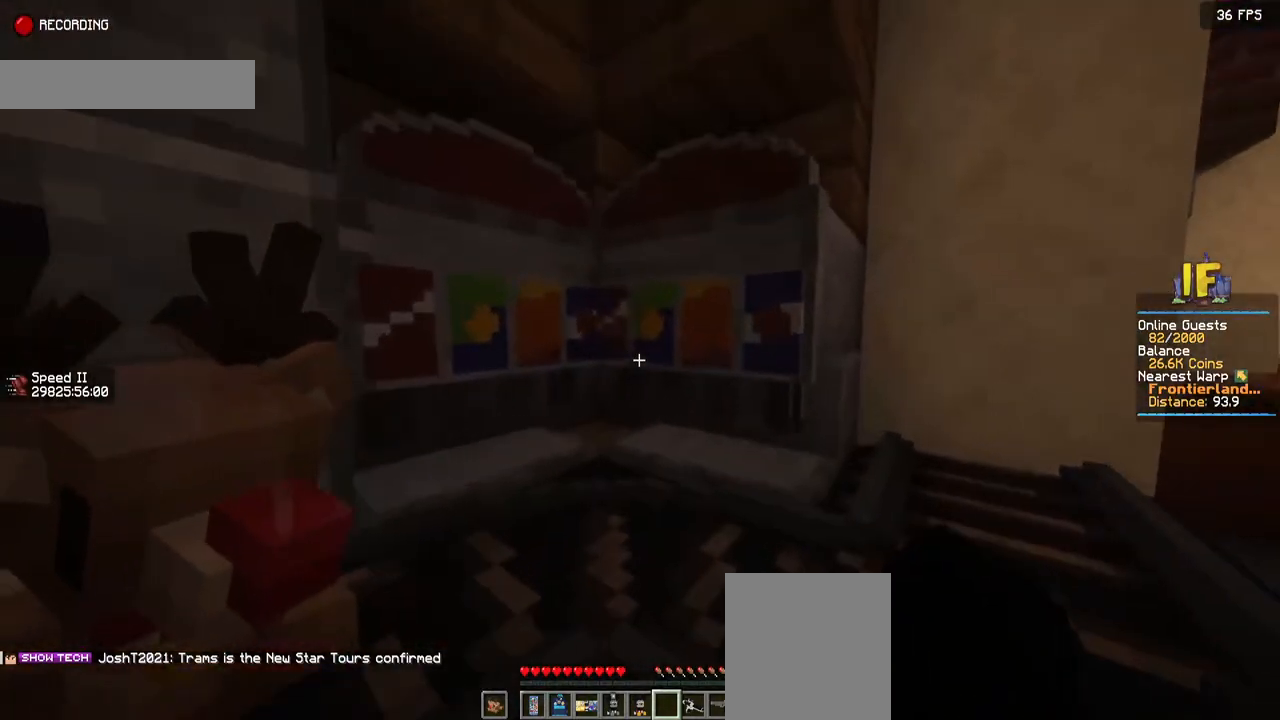
{"keys": [], "mouse": [], "events": [[67, "w", "up"]]}
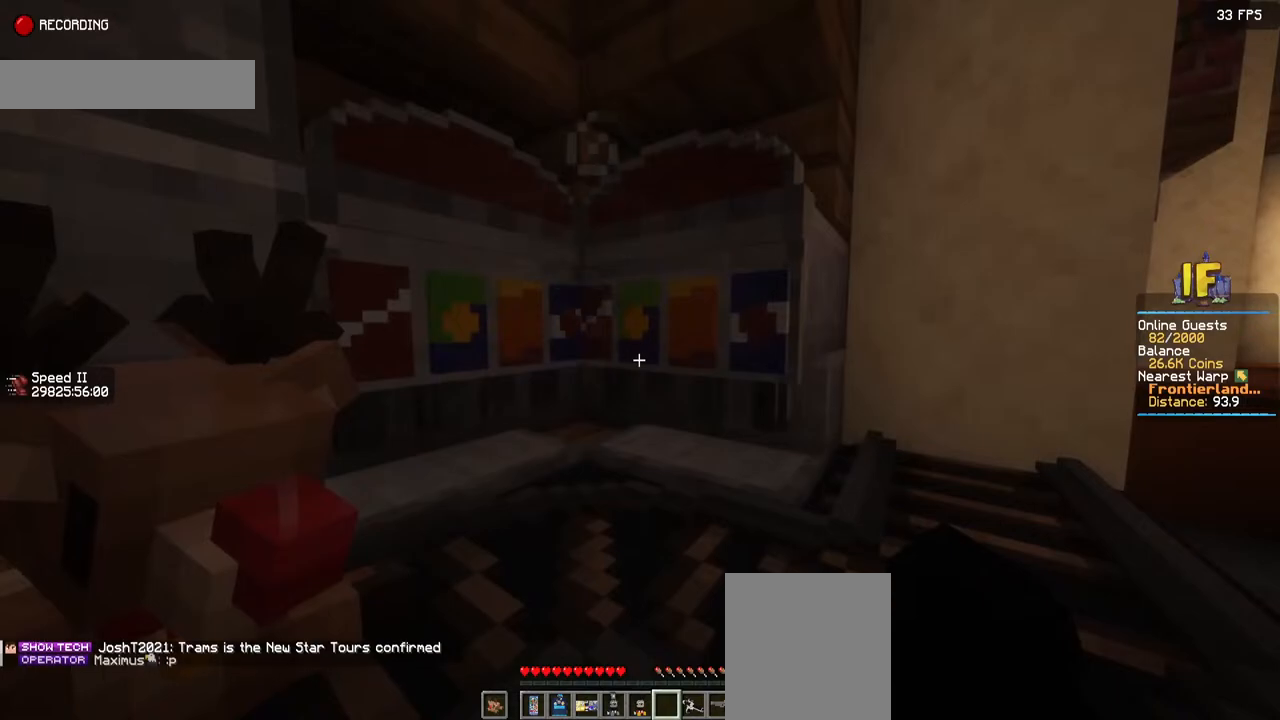
{"keys": [], "mouse": [], "events": []}
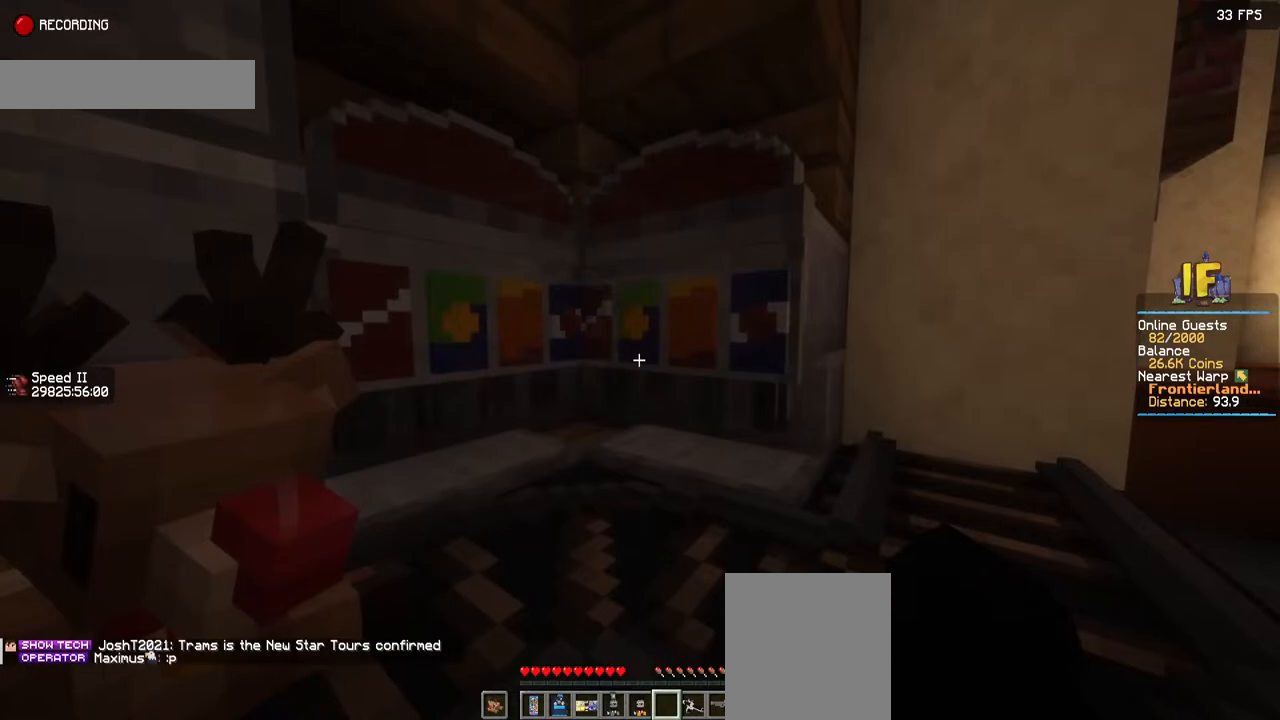
{"keys": [], "mouse": [], "events": []}
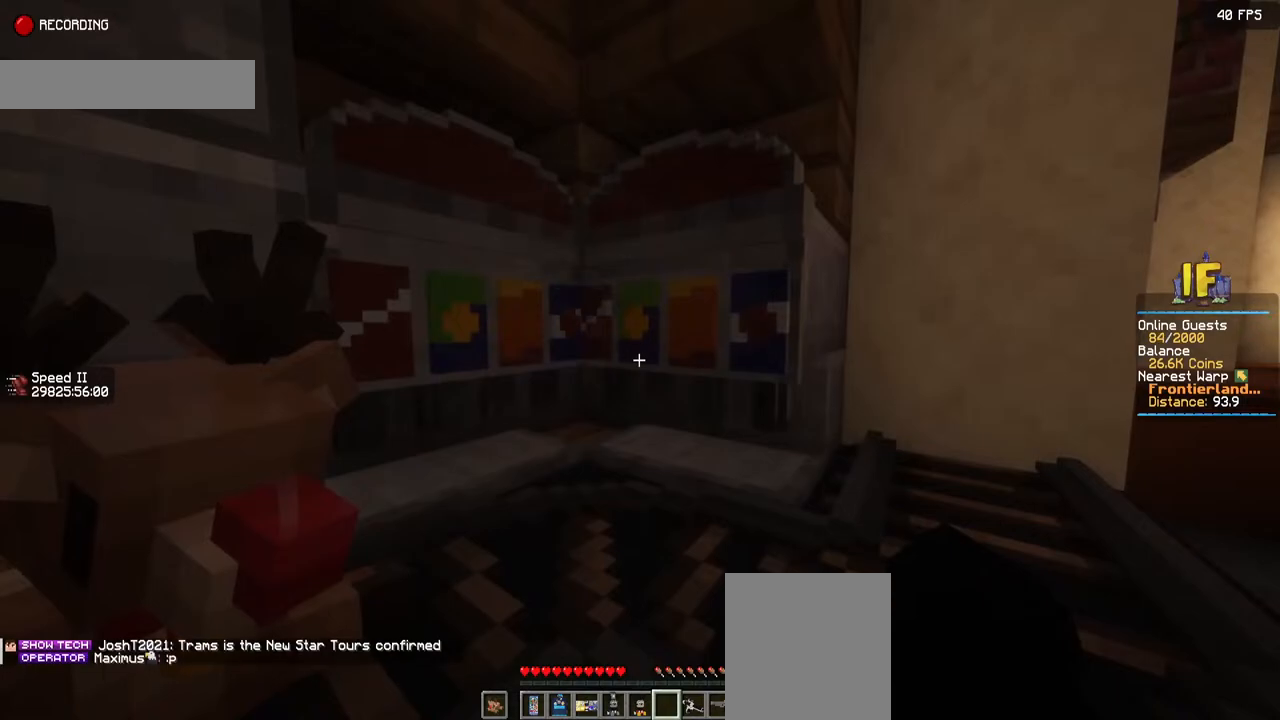
{"keys": [], "mouse": [], "events": []}
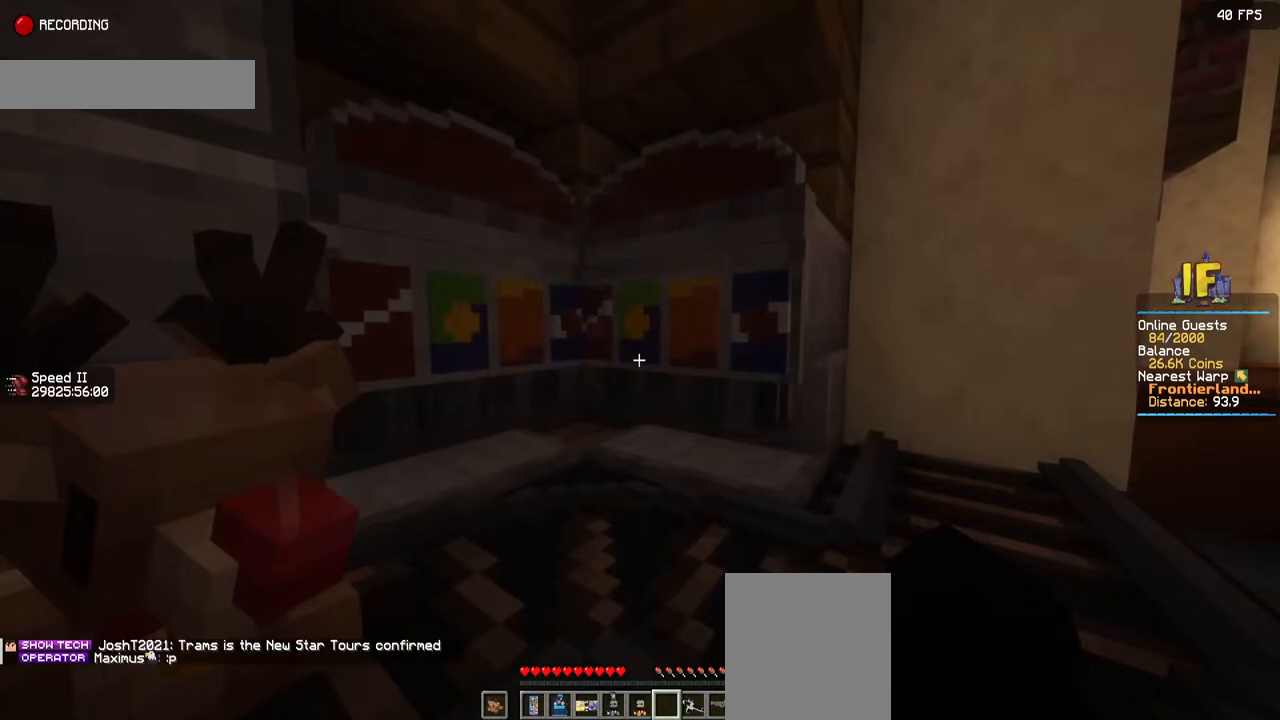
{"keys": [], "mouse": [], "events": []}
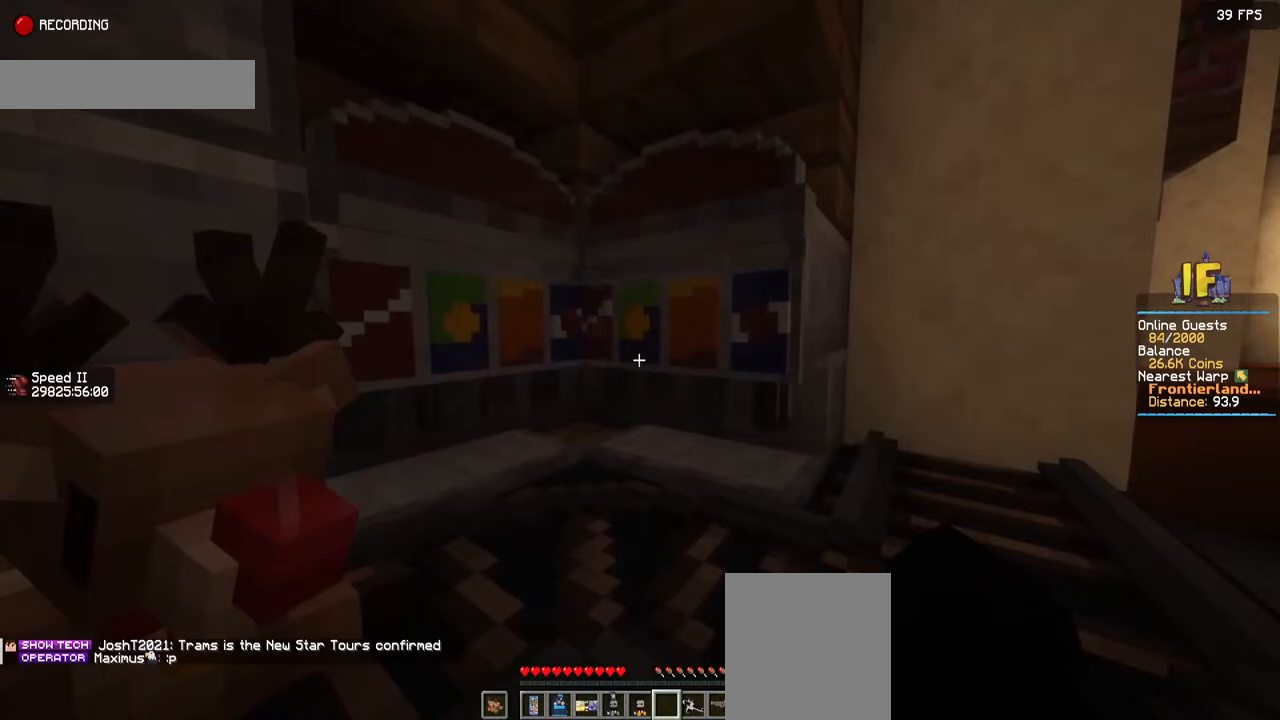
{"keys": [], "mouse": [], "events": []}
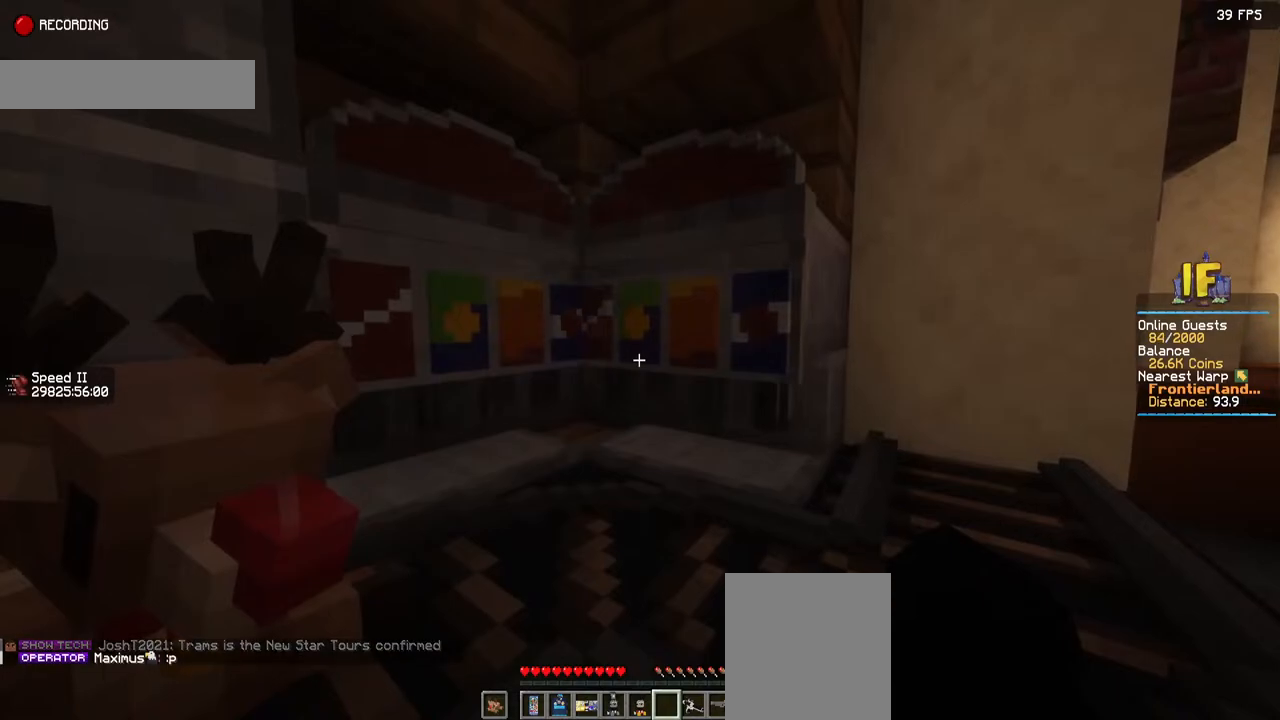
{"keys": [], "mouse": [], "events": []}